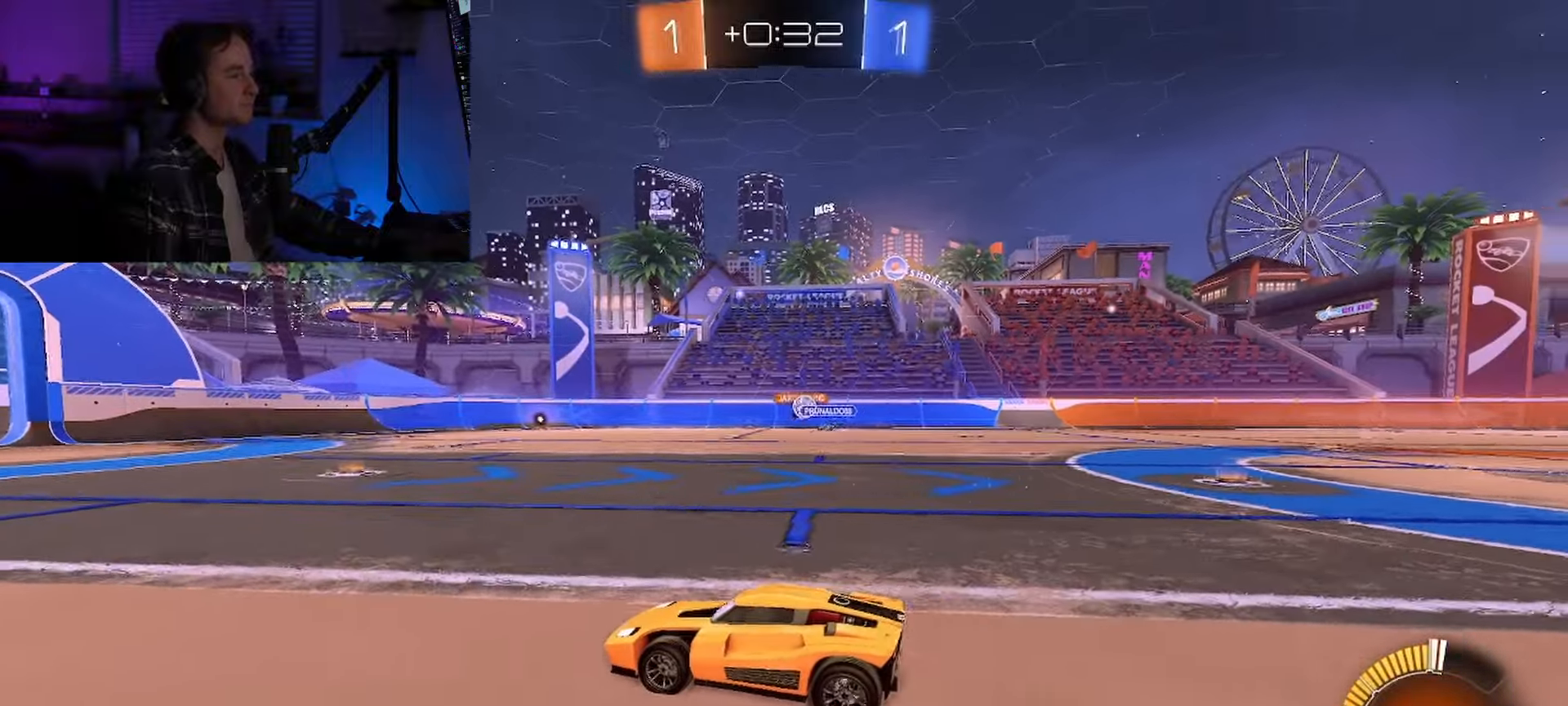
Gameplay with a controller (Xbox layout); each line is a JSON object with the inputs held at the frame after it. "events" lists button and stick changes between this image and that frame as [ms after this image, input, new state], when the widget could be followed in between. Not read: B L3 R3.
{"buttons": ["L1"], "left_stick": "center", "right_stick": "center", "events": [[250, "R2", "up"], [267, "L1", "down"]]}
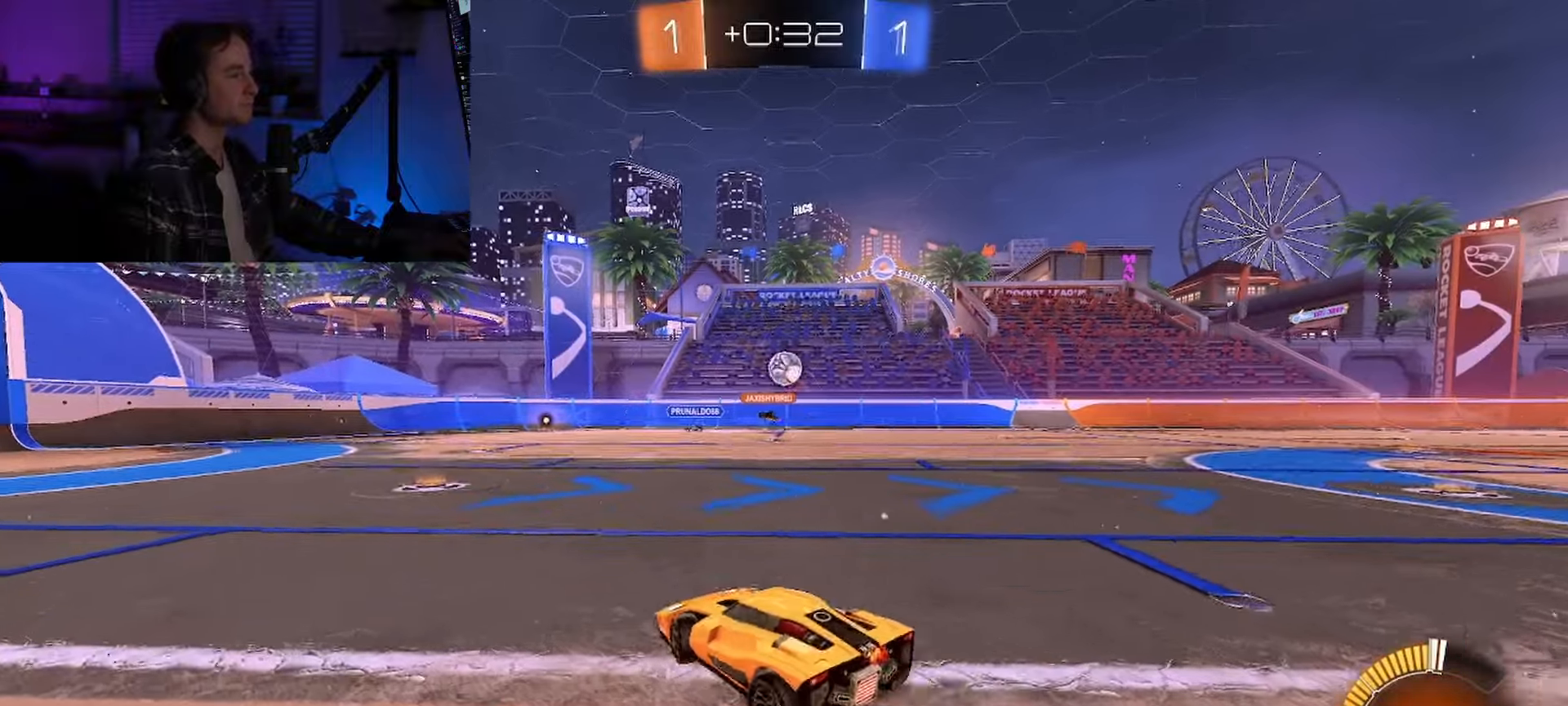
{"buttons": ["R2"], "left_stick": "center", "right_stick": "center", "events": [[83, "A", "down"], [83, "R2", "down"], [117, "L1", "up"], [300, "A", "up"]]}
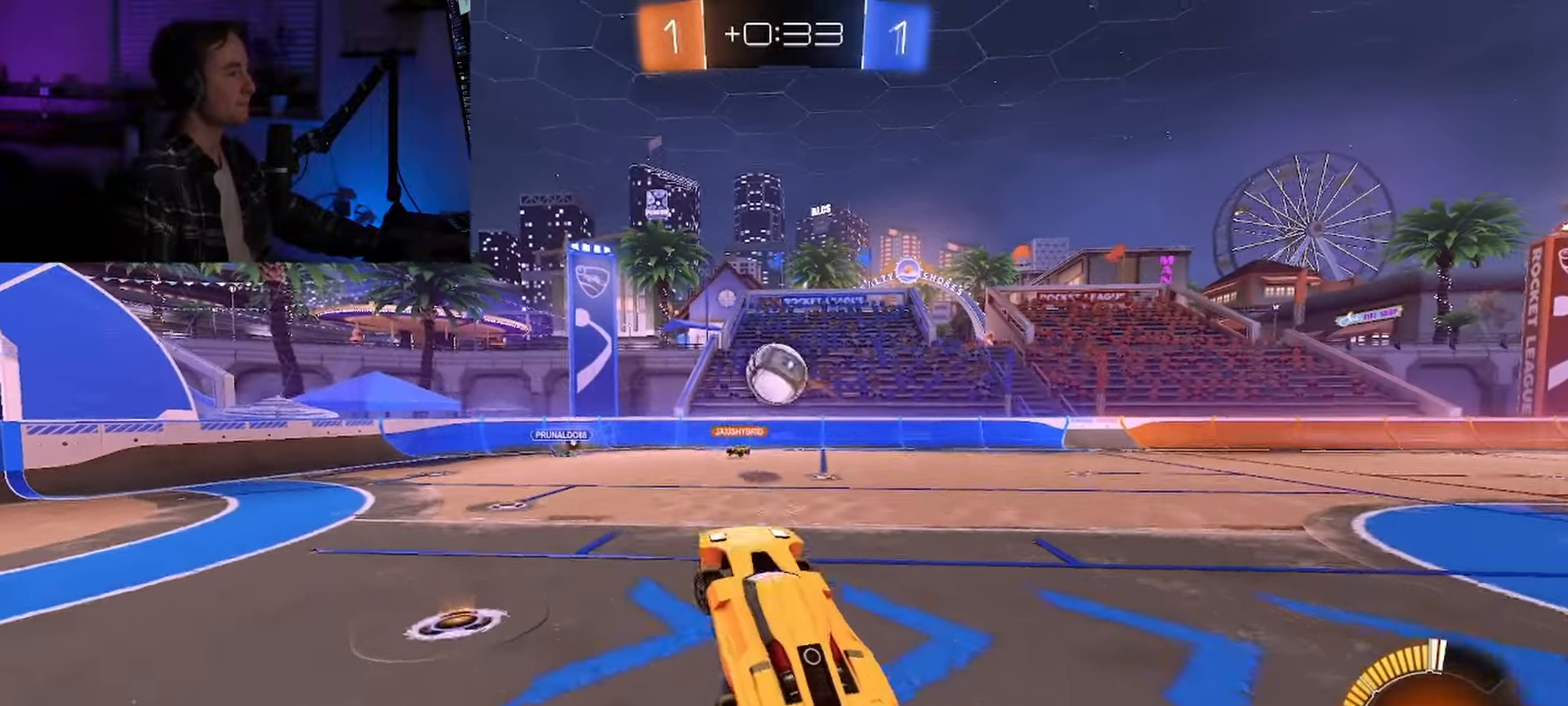
{"buttons": ["R2"], "left_stick": "center", "right_stick": "center", "events": []}
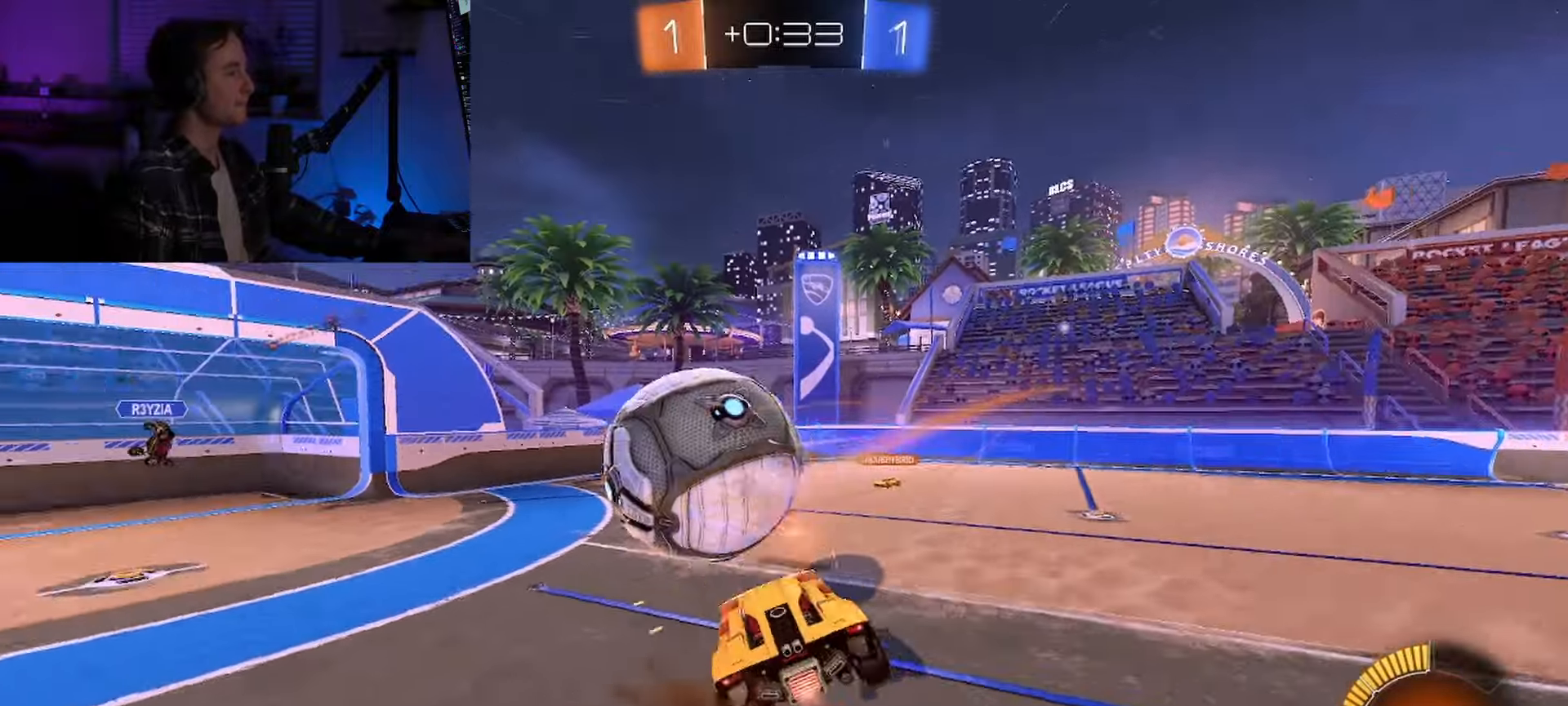
{"buttons": ["R2"], "left_stick": "center", "right_stick": "center", "events": []}
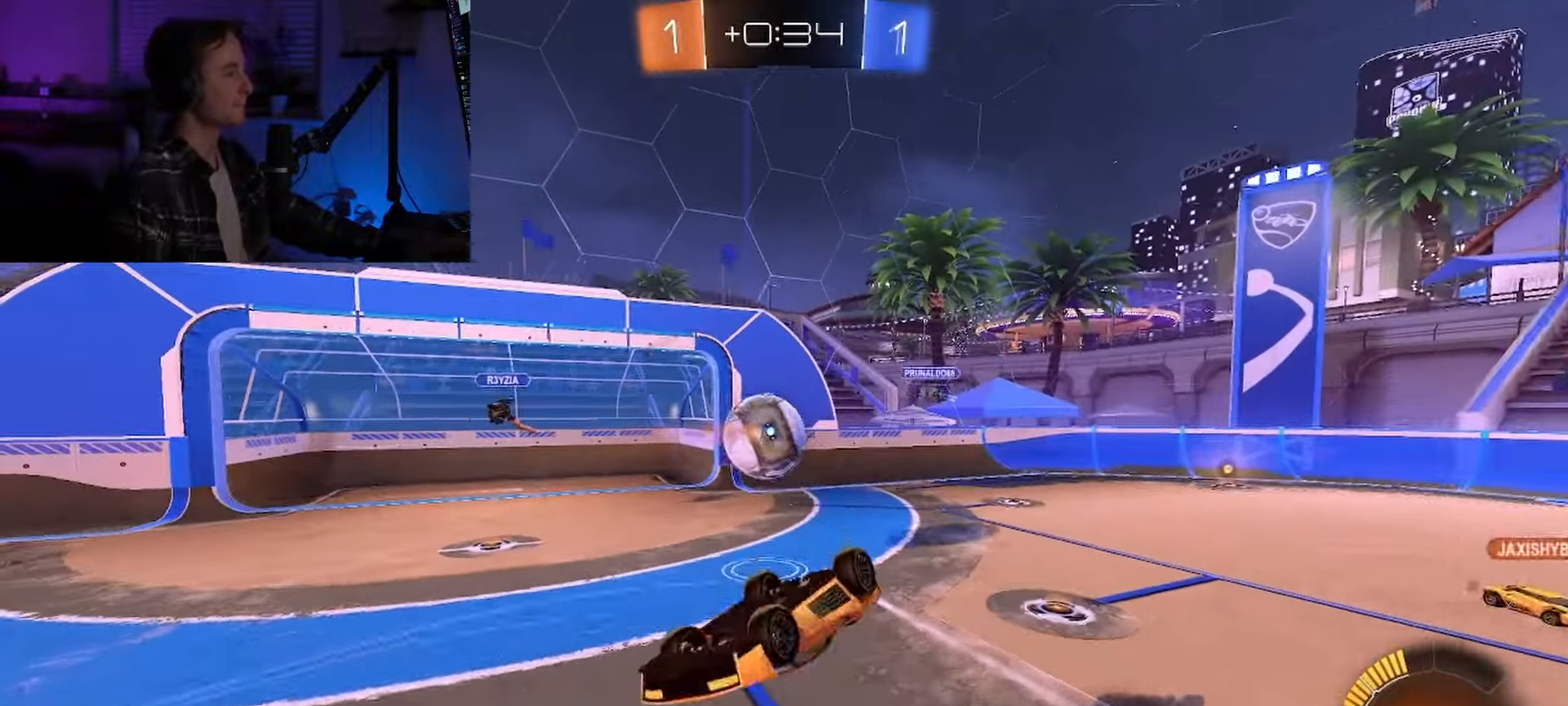
{"buttons": ["R2"], "left_stick": "center", "right_stick": "center", "events": []}
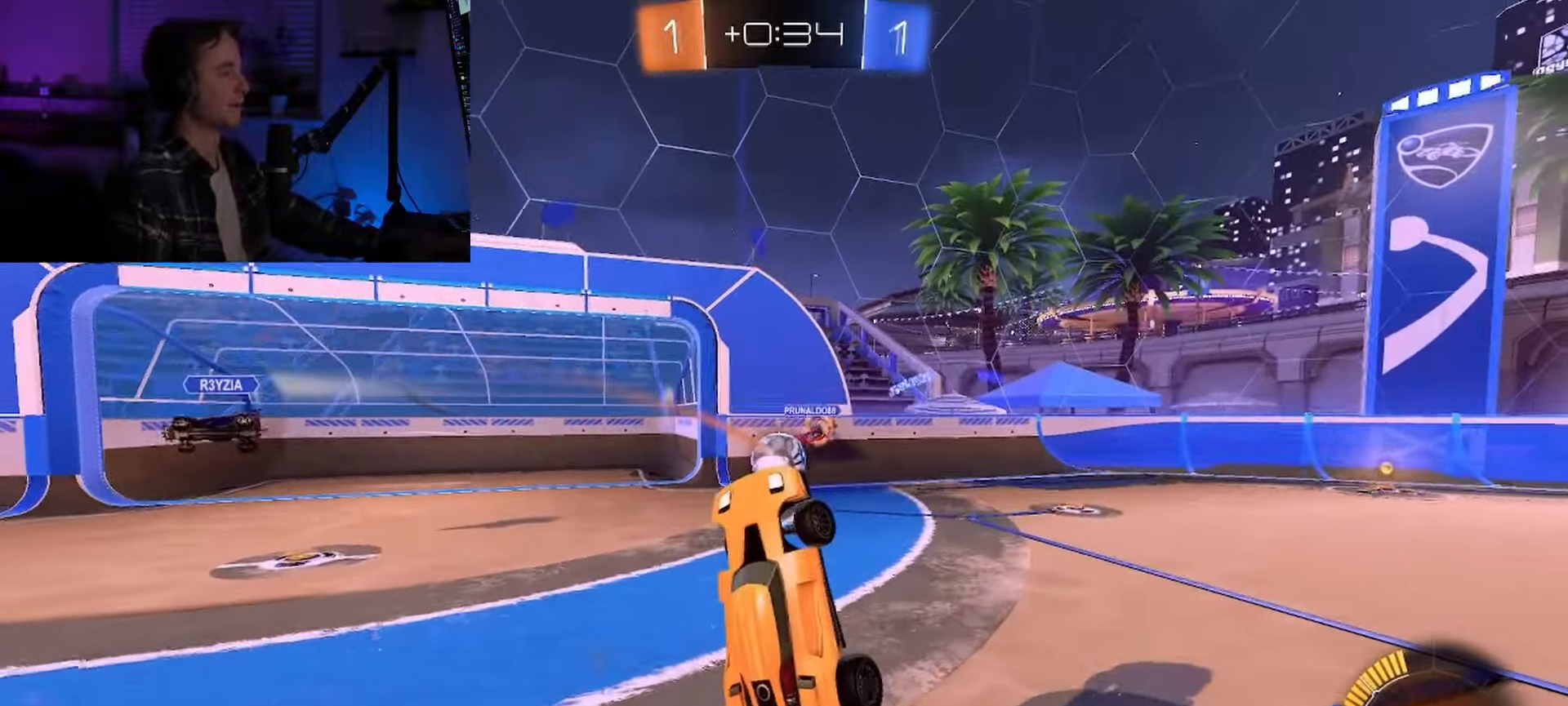
{"buttons": ["R2"], "left_stick": "center", "right_stick": "center", "events": []}
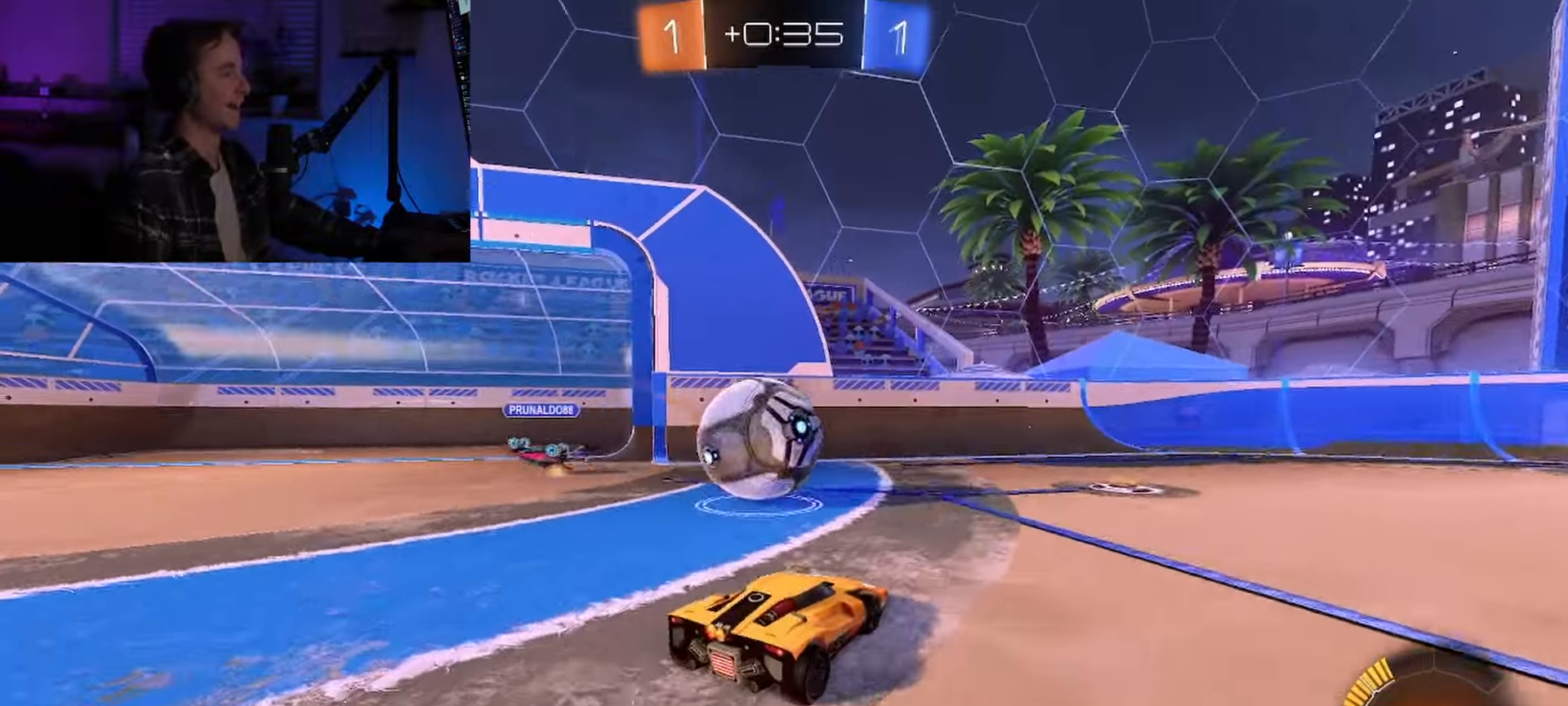
{"buttons": ["R2"], "left_stick": "center", "right_stick": "center", "events": []}
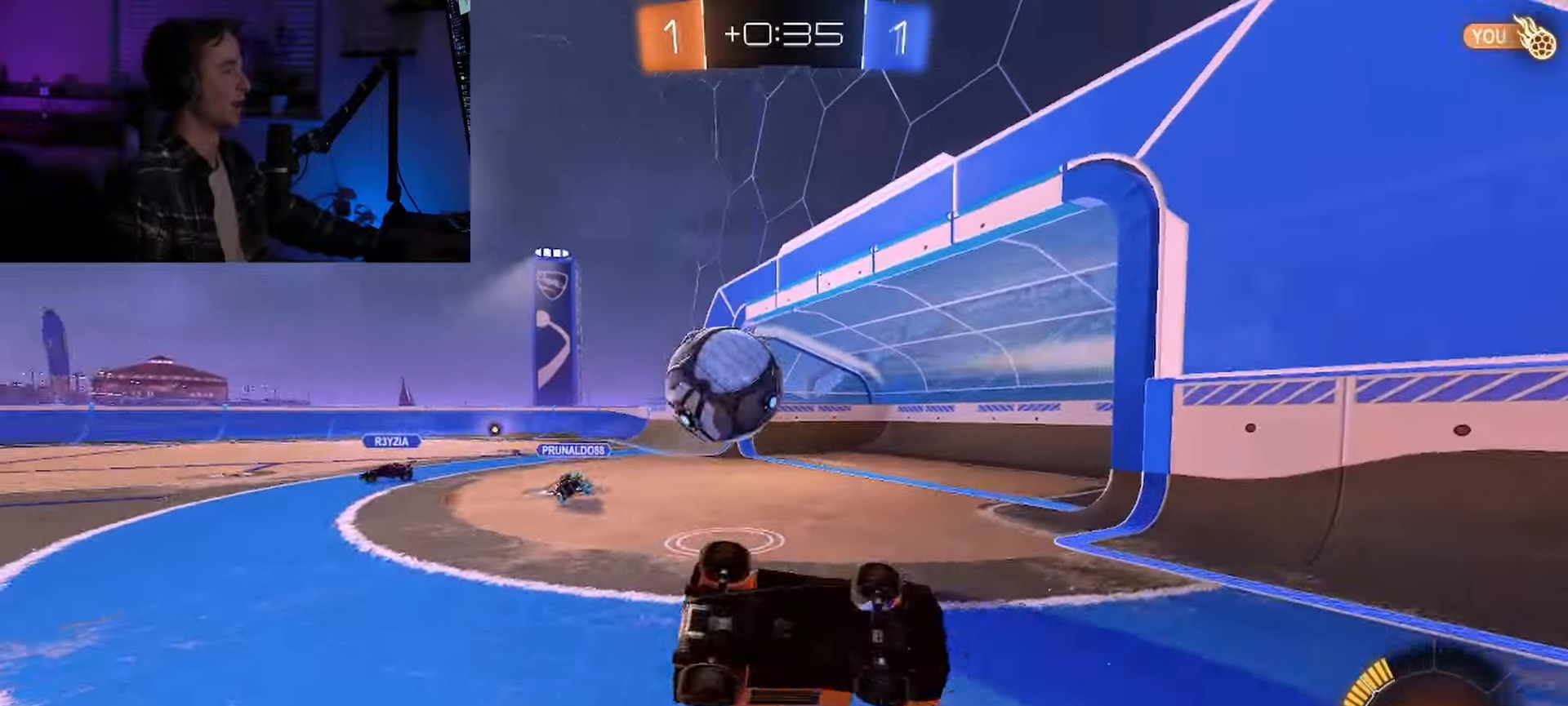
{"buttons": ["L1", "R2"], "left_stick": "center", "right_stick": "center", "events": [[367, "L1", "down"]]}
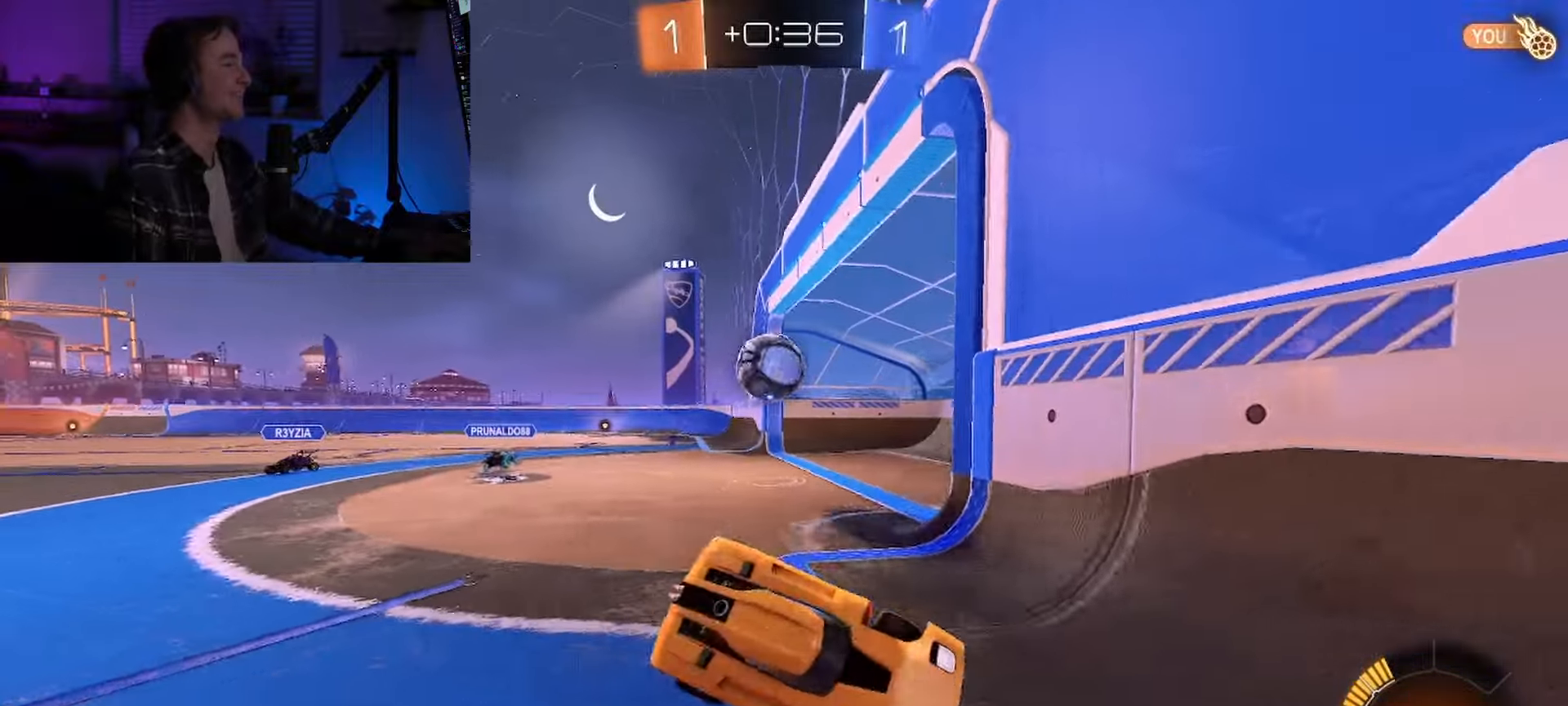
{"buttons": [], "left_stick": "center", "right_stick": "center", "events": [[100, "R2", "up"], [367, "L1", "up"]]}
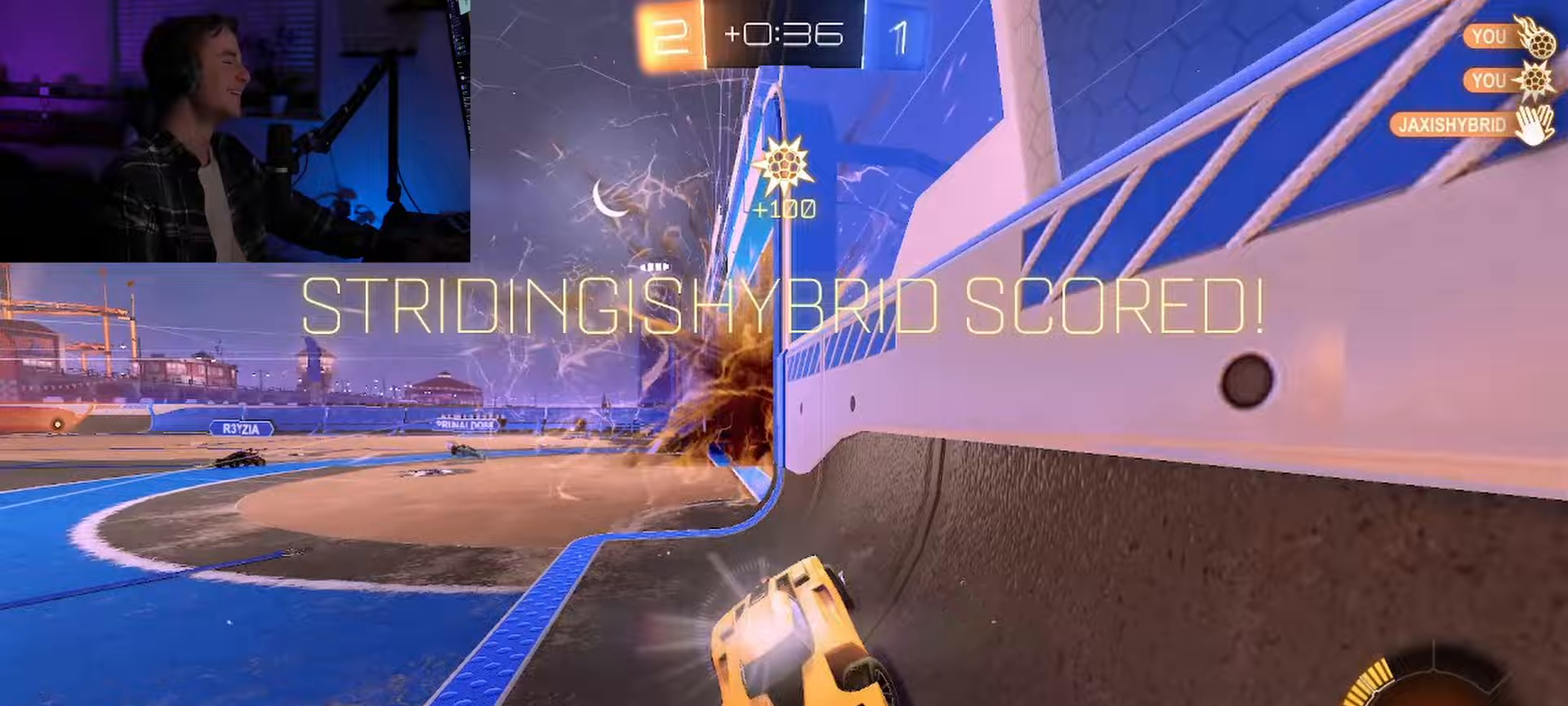
{"buttons": [], "left_stick": "center", "right_stick": "center", "events": []}
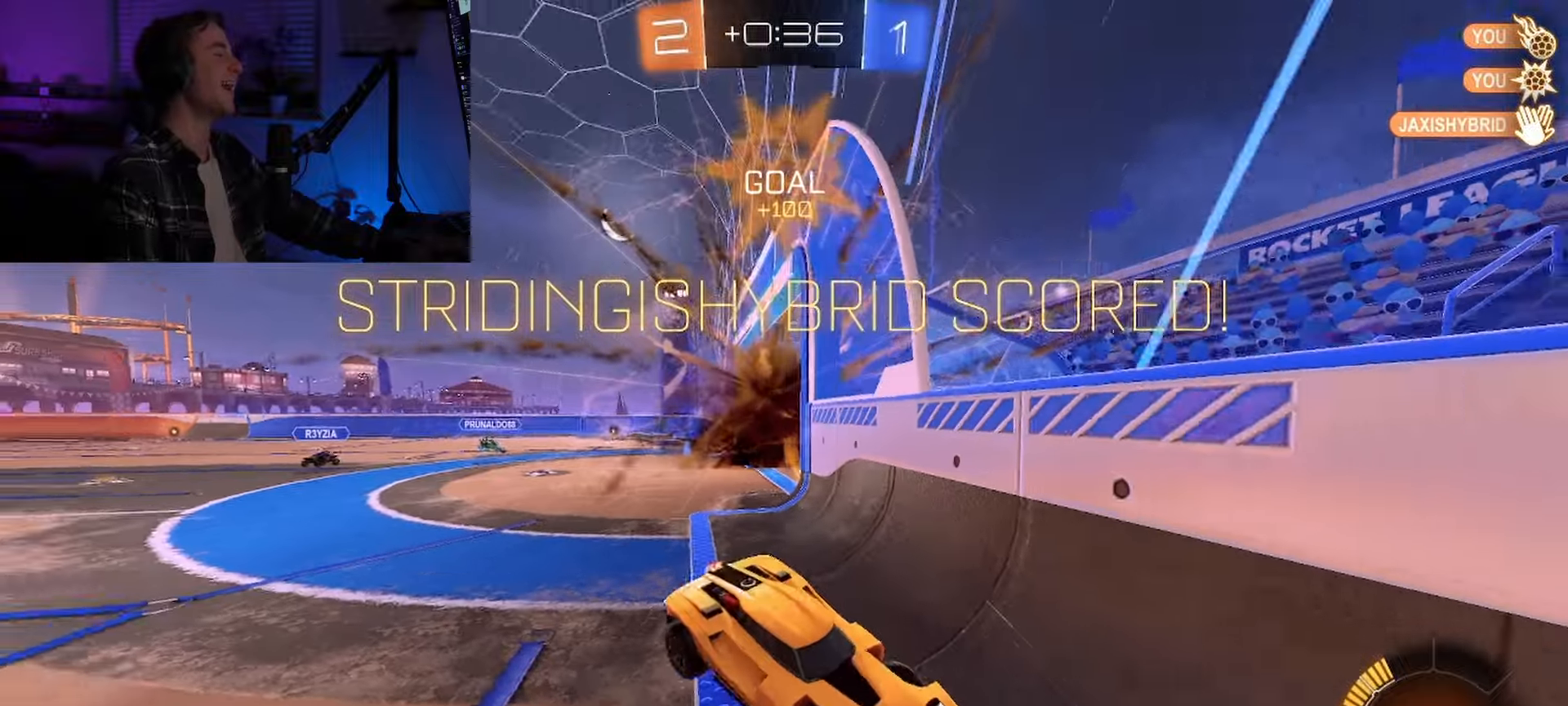
{"buttons": ["R2"], "left_stick": "center", "right_stick": "center", "events": [[183, "R1", "down"], [233, "R1", "up"], [300, "R1", "down"], [350, "R1", "up"], [500, "R2", "down"]]}
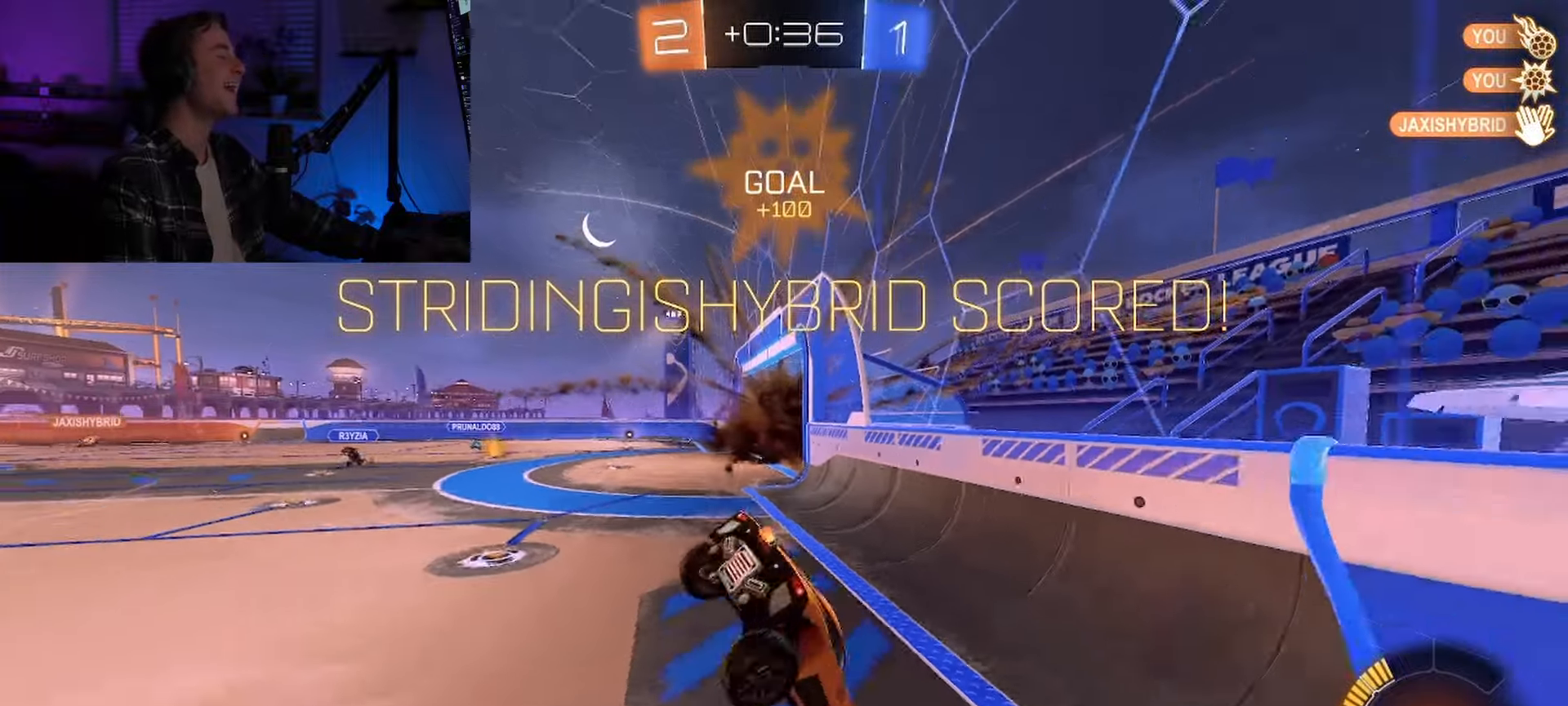
{"buttons": ["R2"], "left_stick": "center", "right_stick": "center", "events": []}
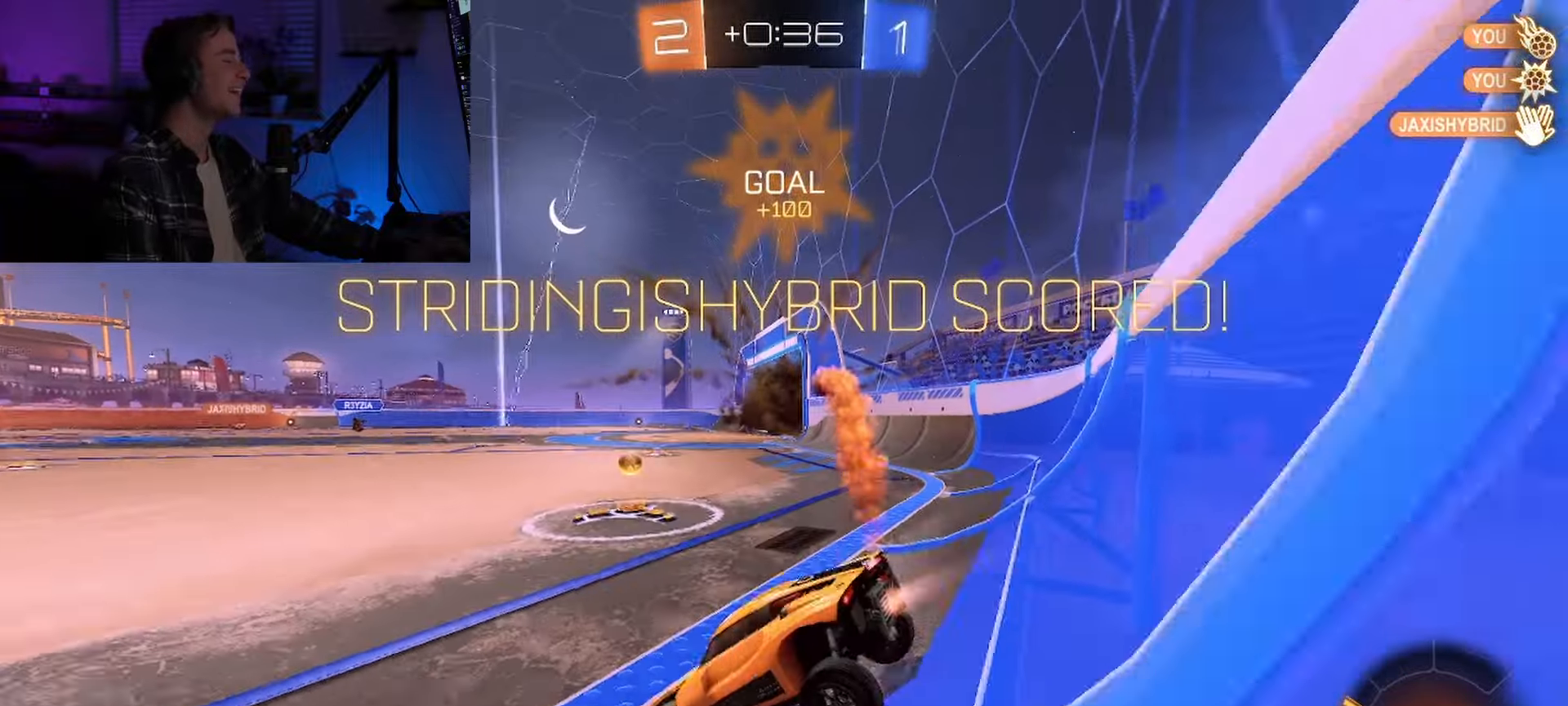
{"buttons": ["R2"], "left_stick": "center", "right_stick": "center", "events": [[350, "R2", "up"], [450, "R2", "down"]]}
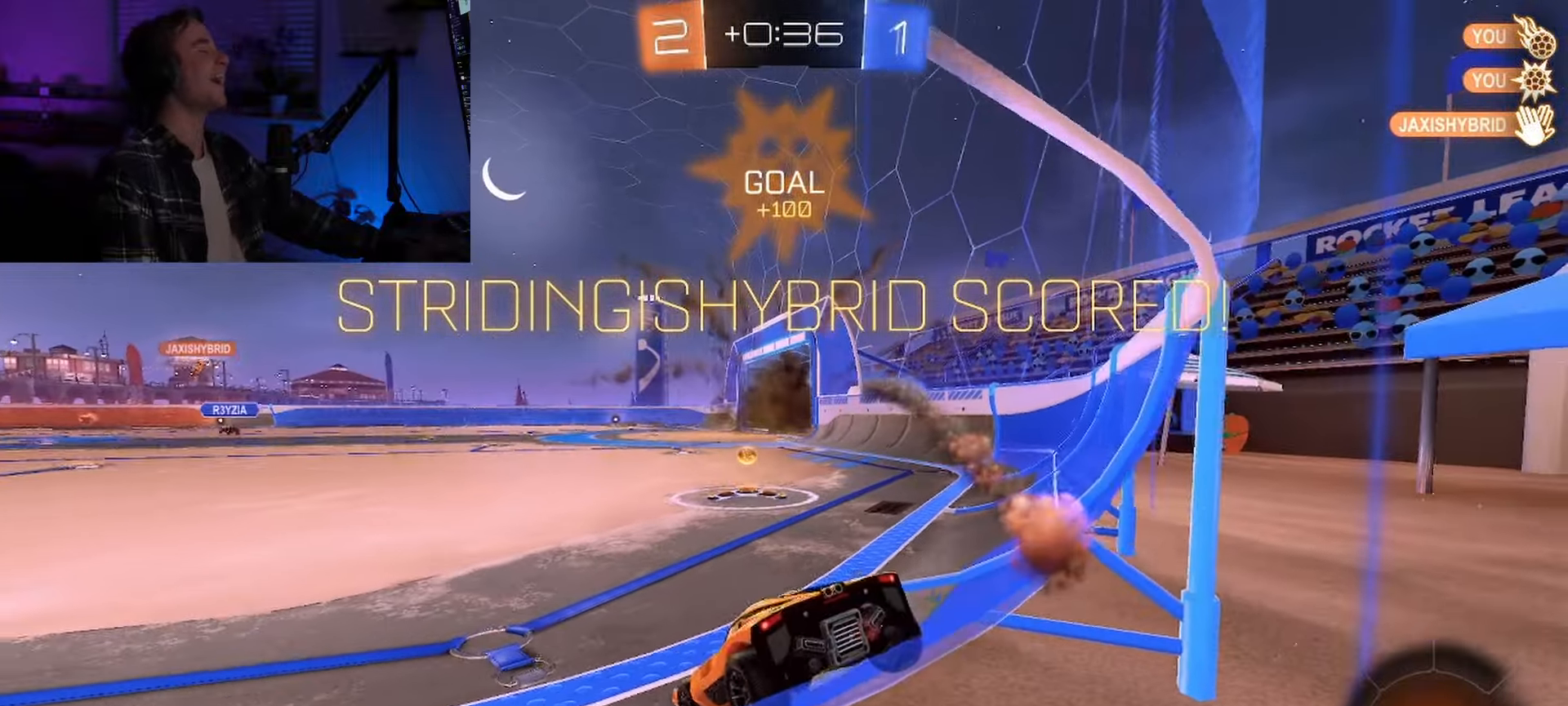
{"buttons": ["R2"], "left_stick": "center", "right_stick": "center", "events": [[117, "R2", "up"], [133, "L1", "down"], [217, "L1", "up"], [217, "R2", "down"]]}
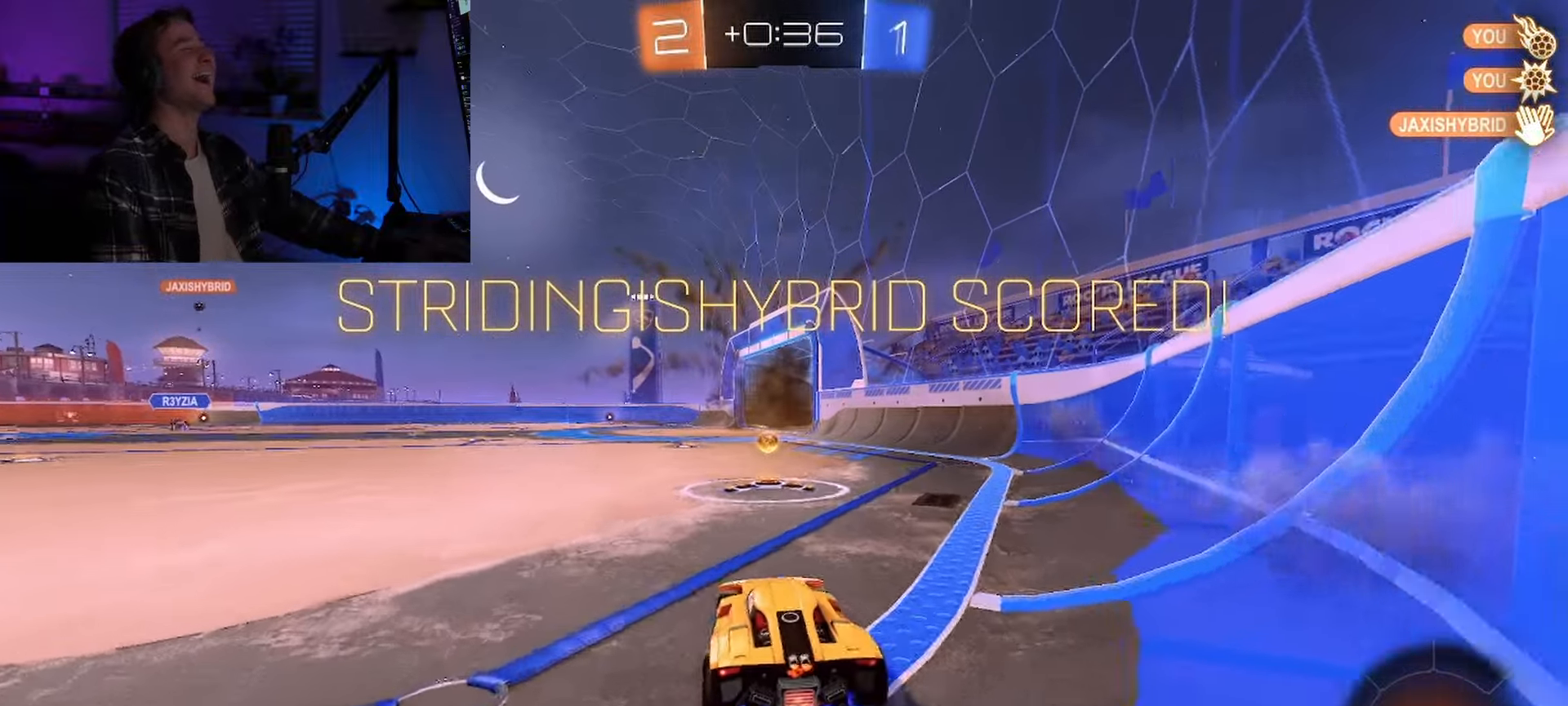
{"buttons": ["R2"], "left_stick": "center", "right_stick": "center"}
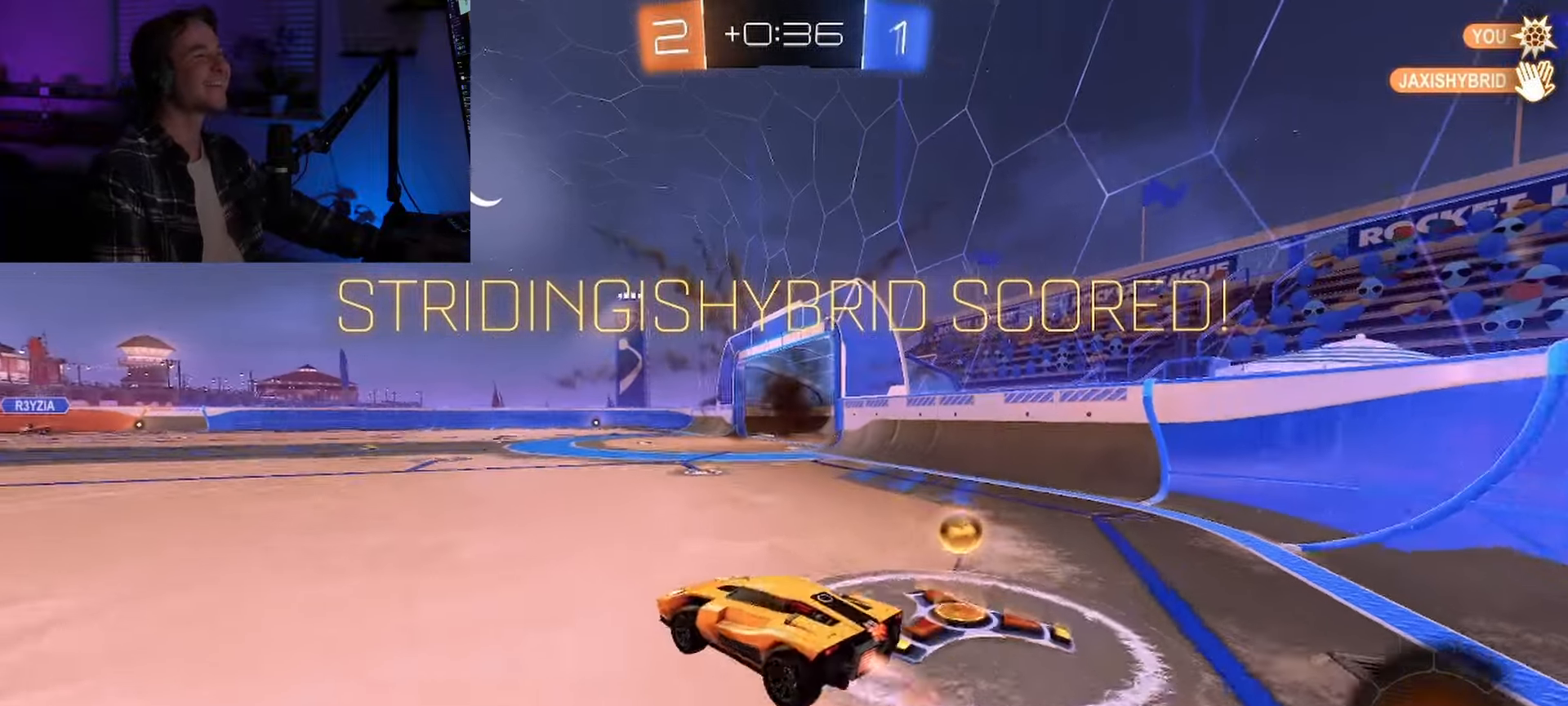
{"buttons": ["R2"], "left_stick": "center", "right_stick": "center"}
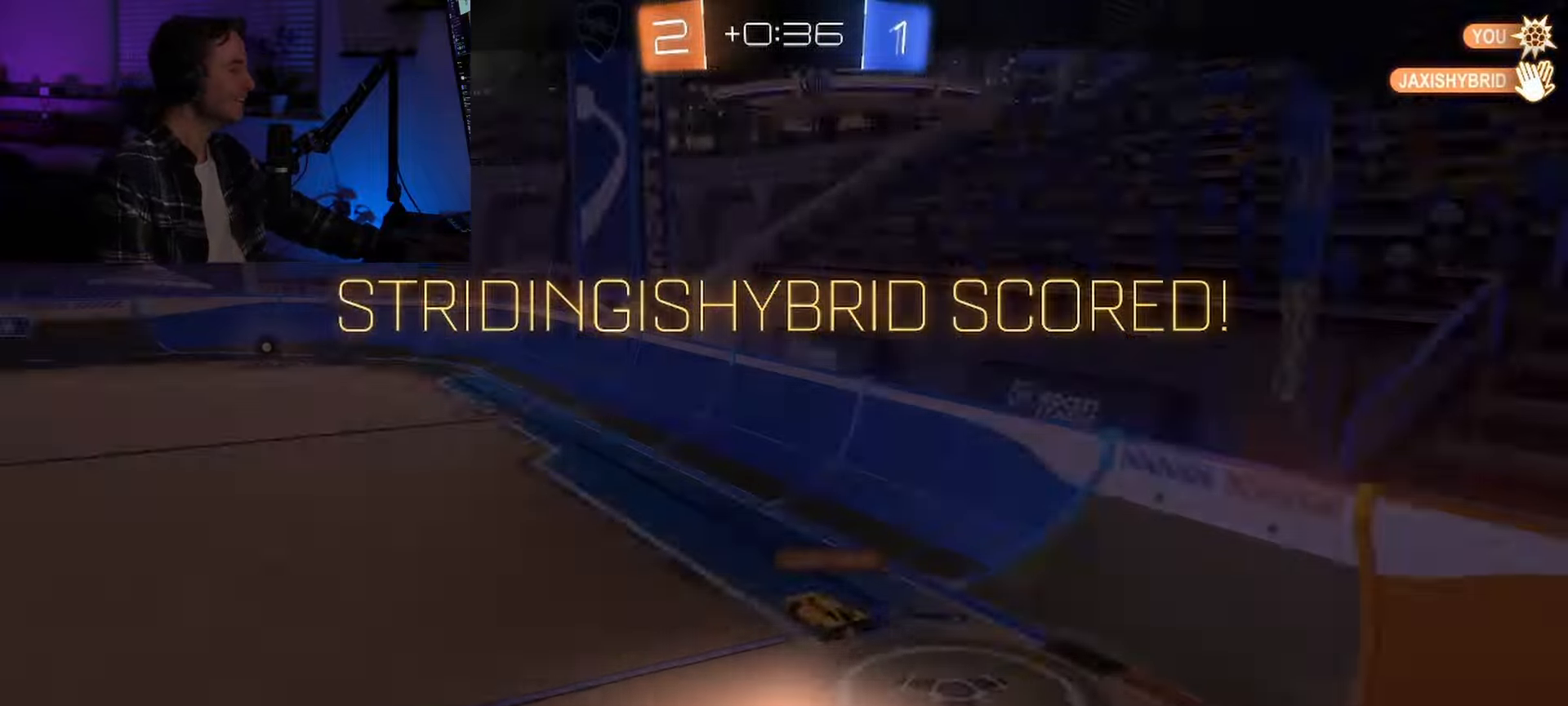
{"buttons": [], "left_stick": "center", "right_stick": "center", "events": [[233, "R2", "up"]]}
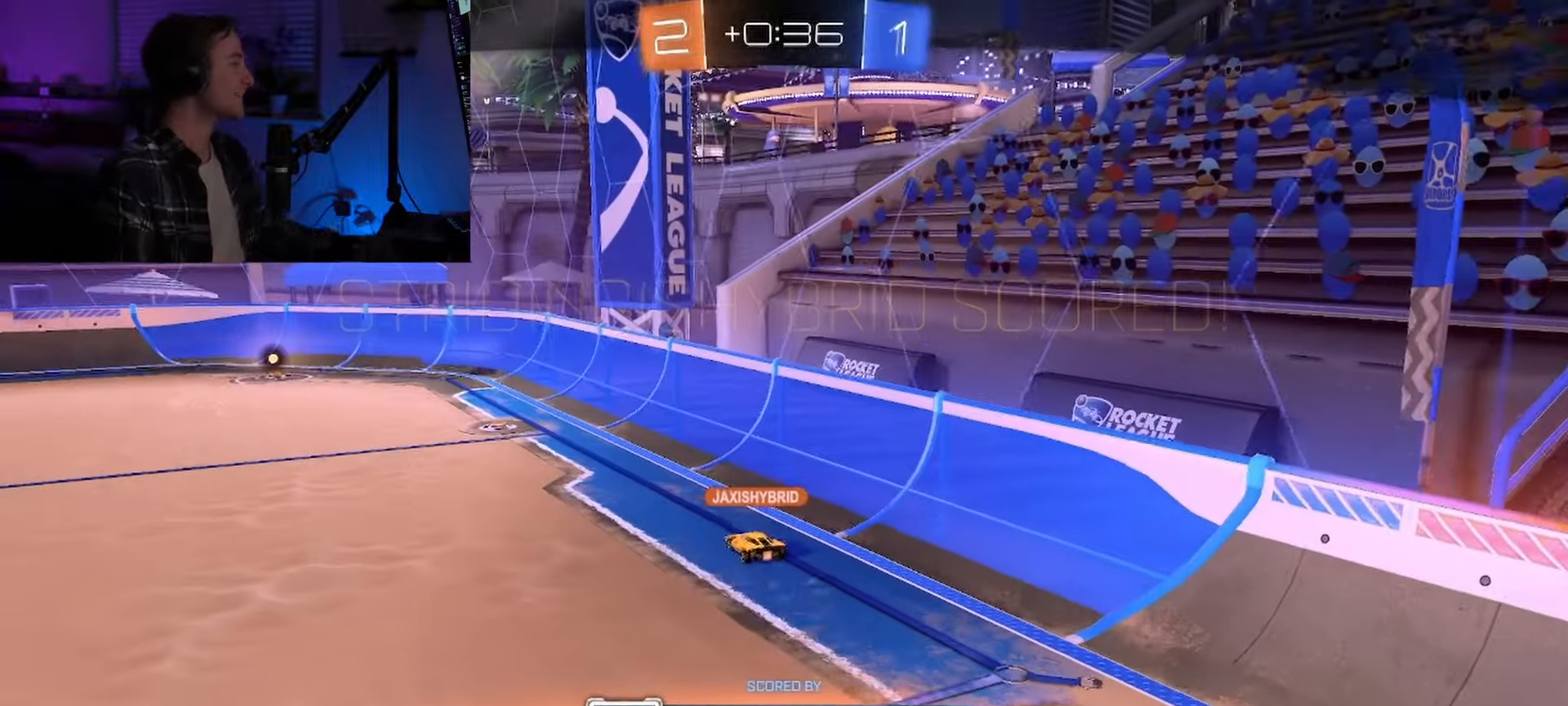
{"buttons": [], "left_stick": "center", "right_stick": "center", "events": []}
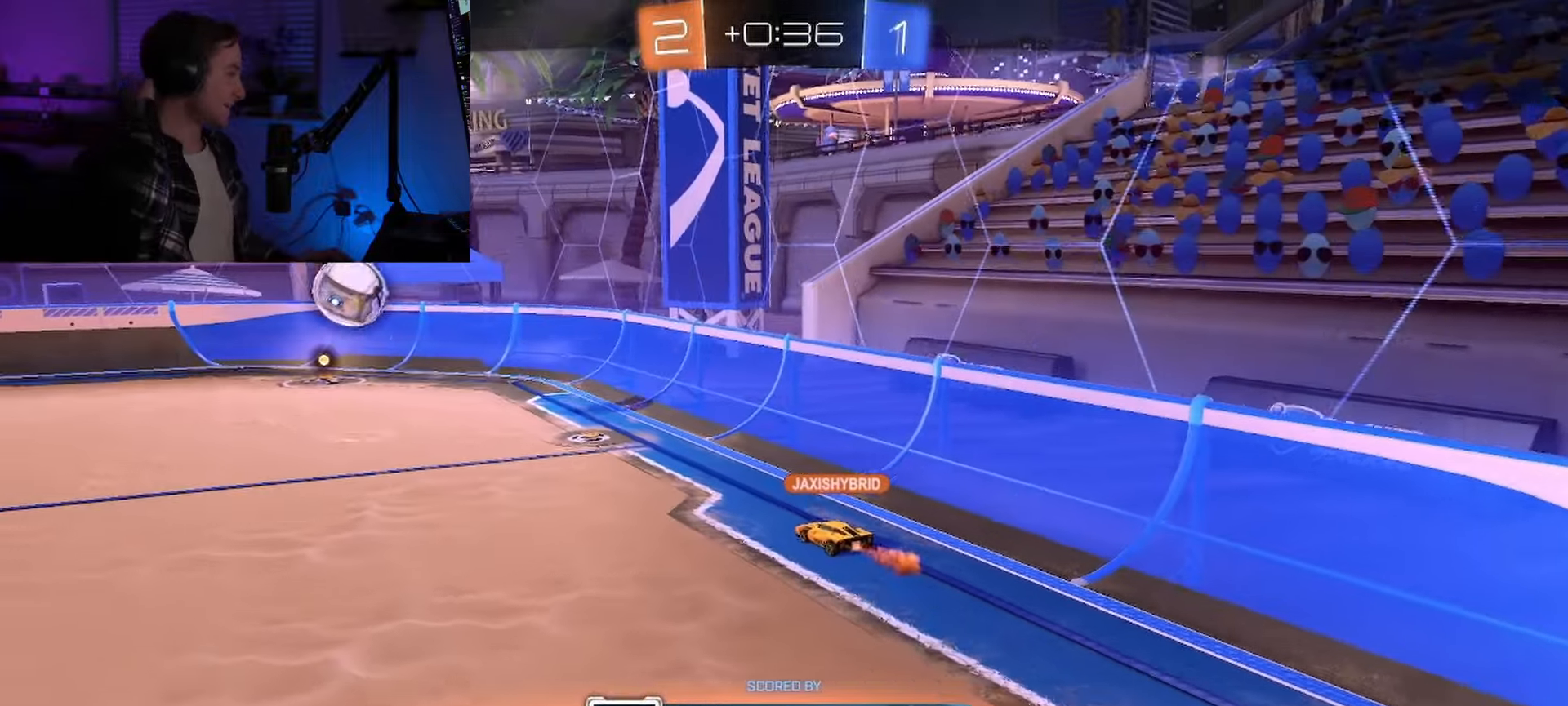
{"buttons": [], "left_stick": "center", "right_stick": "center", "events": []}
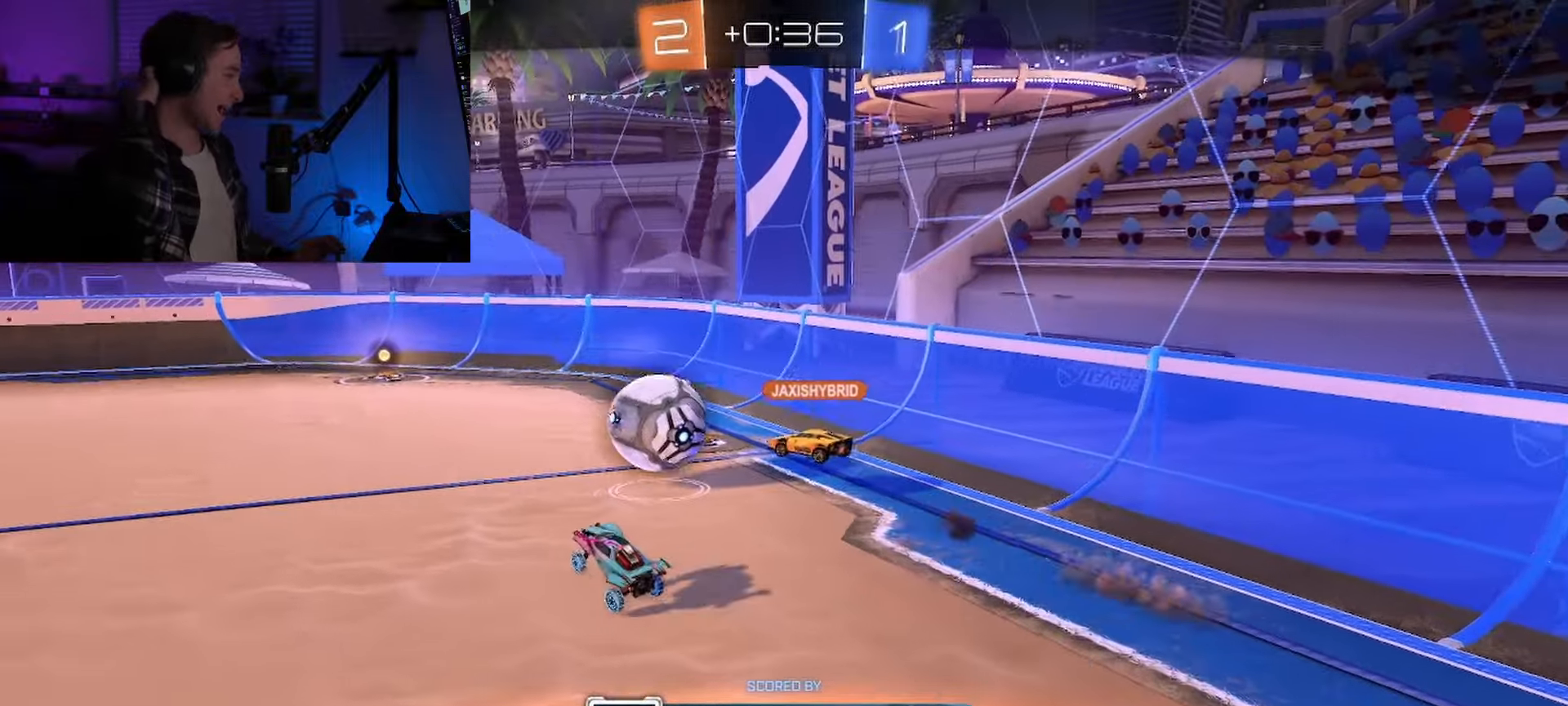
{"buttons": ["L1"], "left_stick": "center", "right_stick": "center", "events": [[283, "L1", "down"]]}
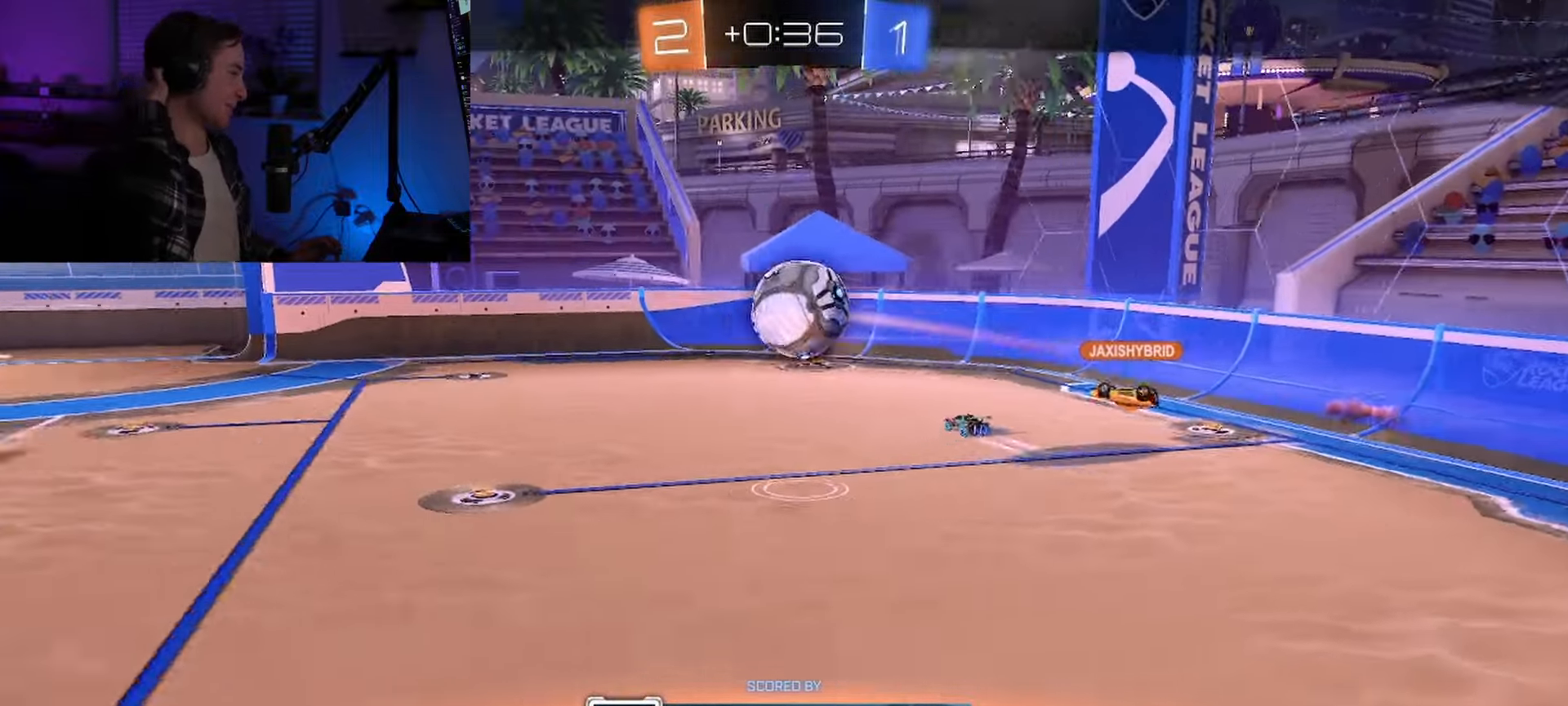
{"buttons": ["L1"], "left_stick": "center", "right_stick": "center", "events": []}
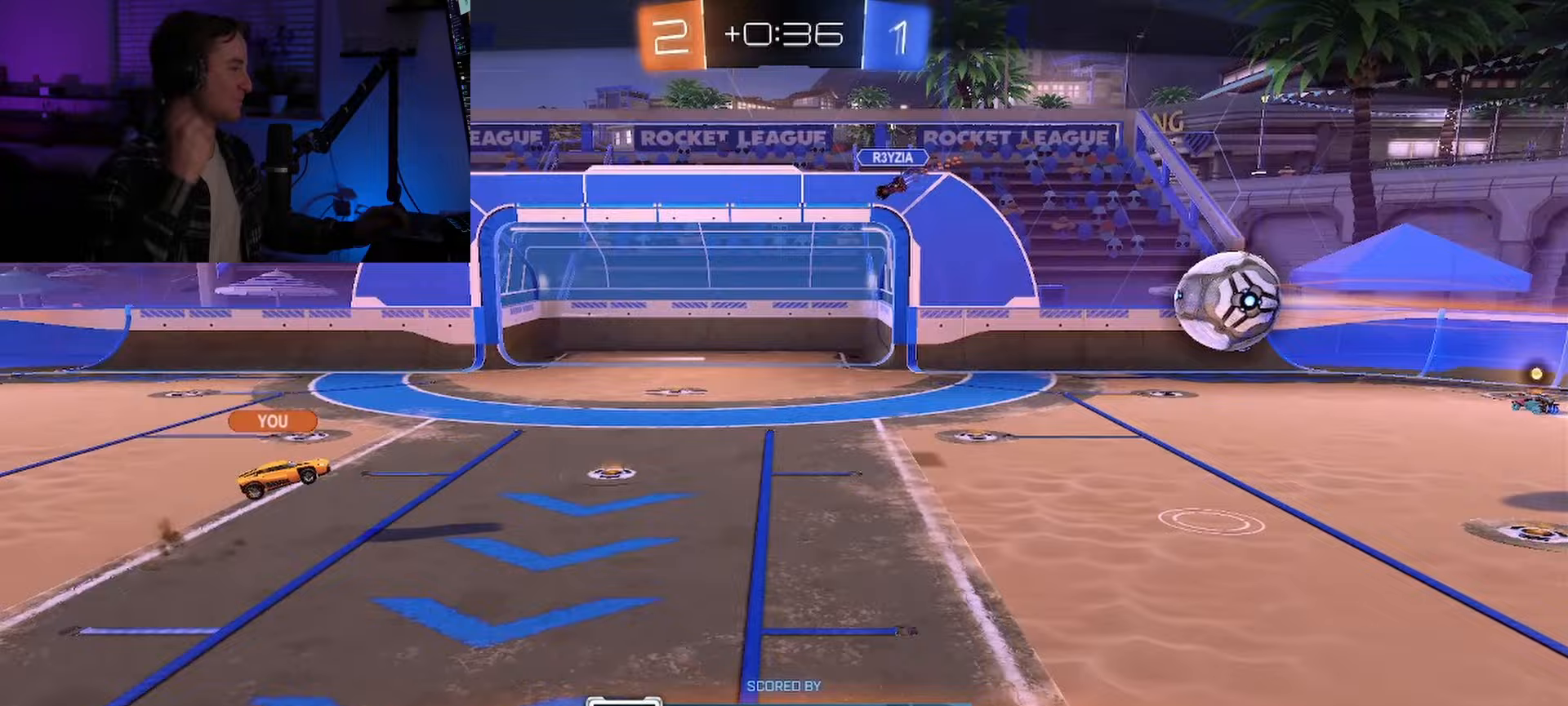
{"buttons": ["L1"], "left_stick": "center", "right_stick": "center", "events": []}
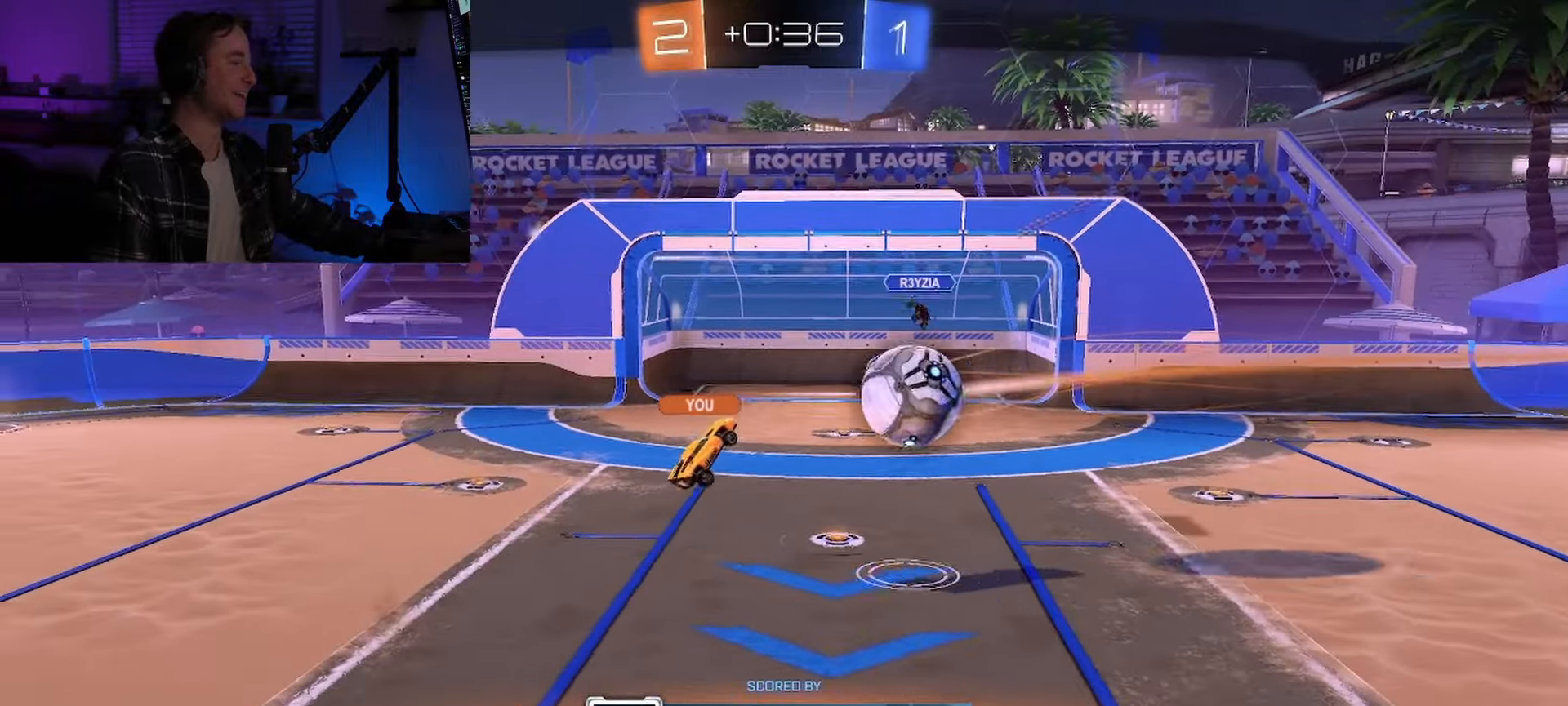
{"buttons": [], "left_stick": "center", "right_stick": "center", "events": [[33, "L1", "up"], [100, "L1", "down"], [300, "L1", "up"]]}
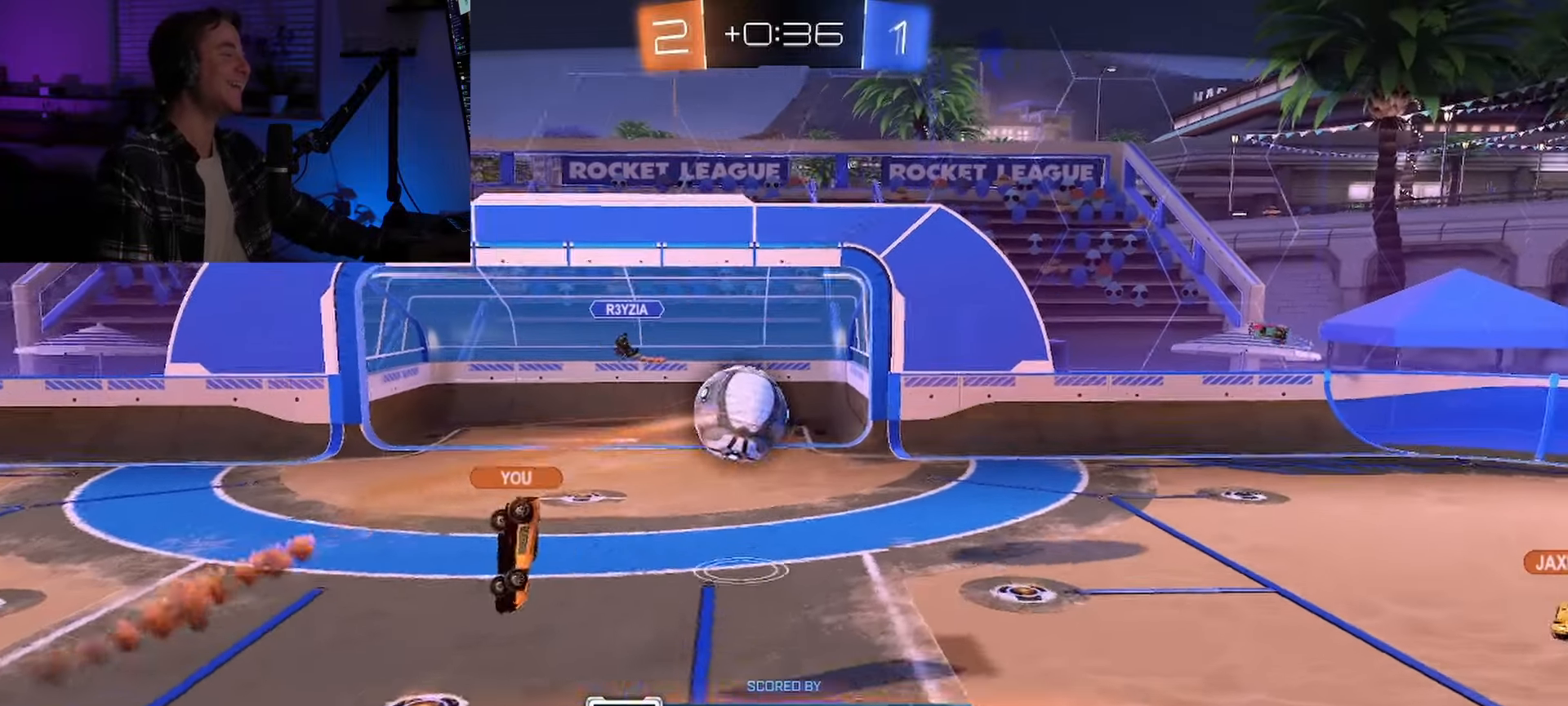
{"buttons": [], "left_stick": "center", "right_stick": "center", "events": []}
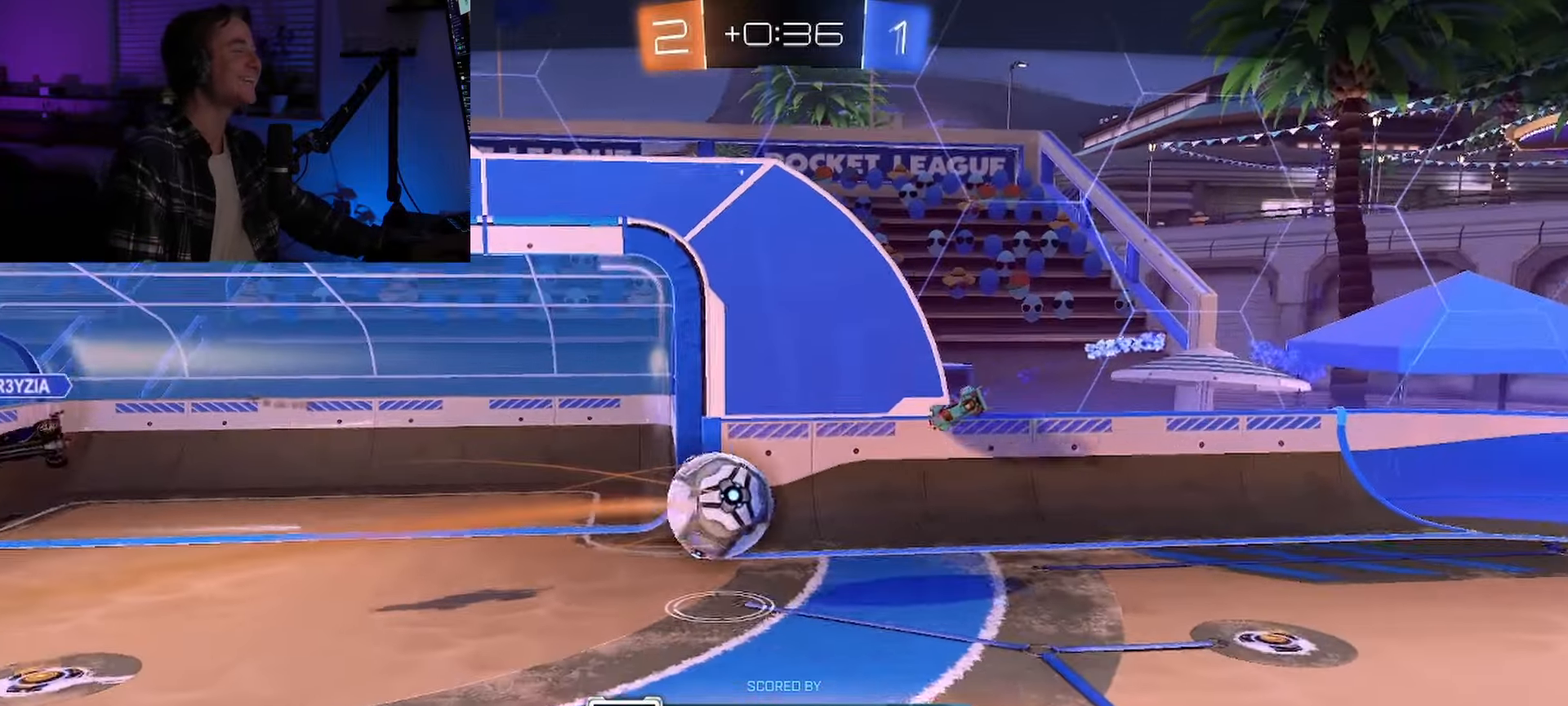
{"buttons": [], "left_stick": "center", "right_stick": "center", "events": []}
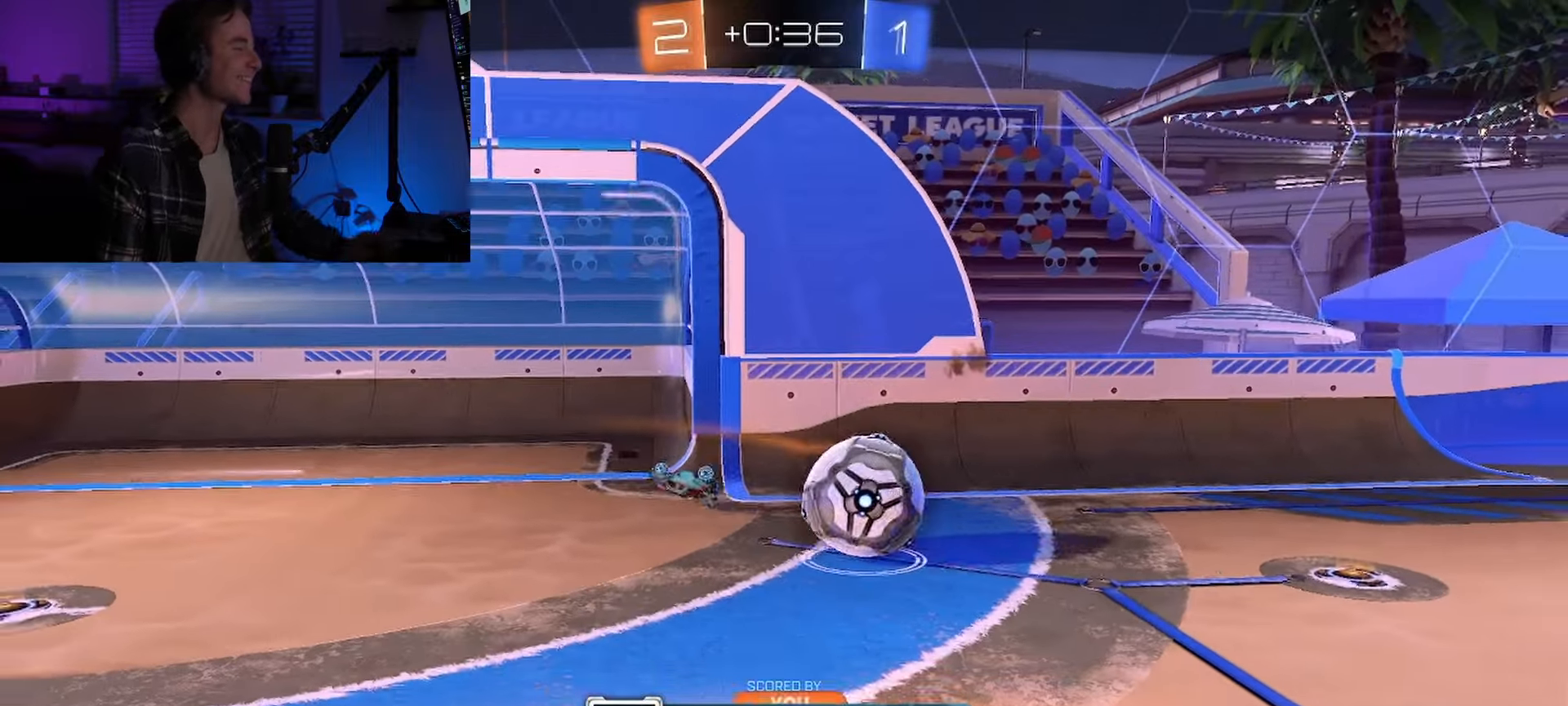
{"buttons": [], "left_stick": "center", "right_stick": "center", "events": []}